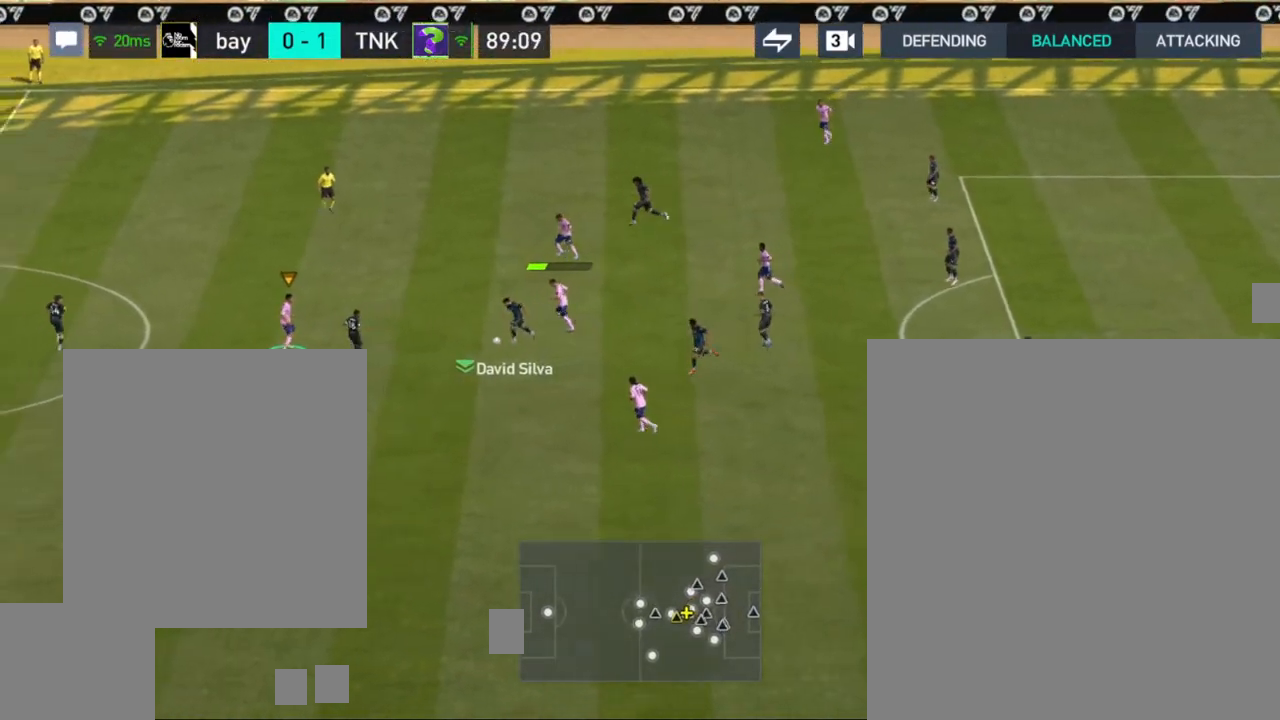
Gameplay with a controller (PlayStation layout); each line is a JSON object with the inputs held at the frame after it. "events" lists button and stick changes between this image and that frame as [ms after this image, input, new state], when the widget could be followed in between.
{"buttons": ["R1"], "left_stick": "down-left", "right_stick": "center", "events": [[283, "R1", "down"]]}
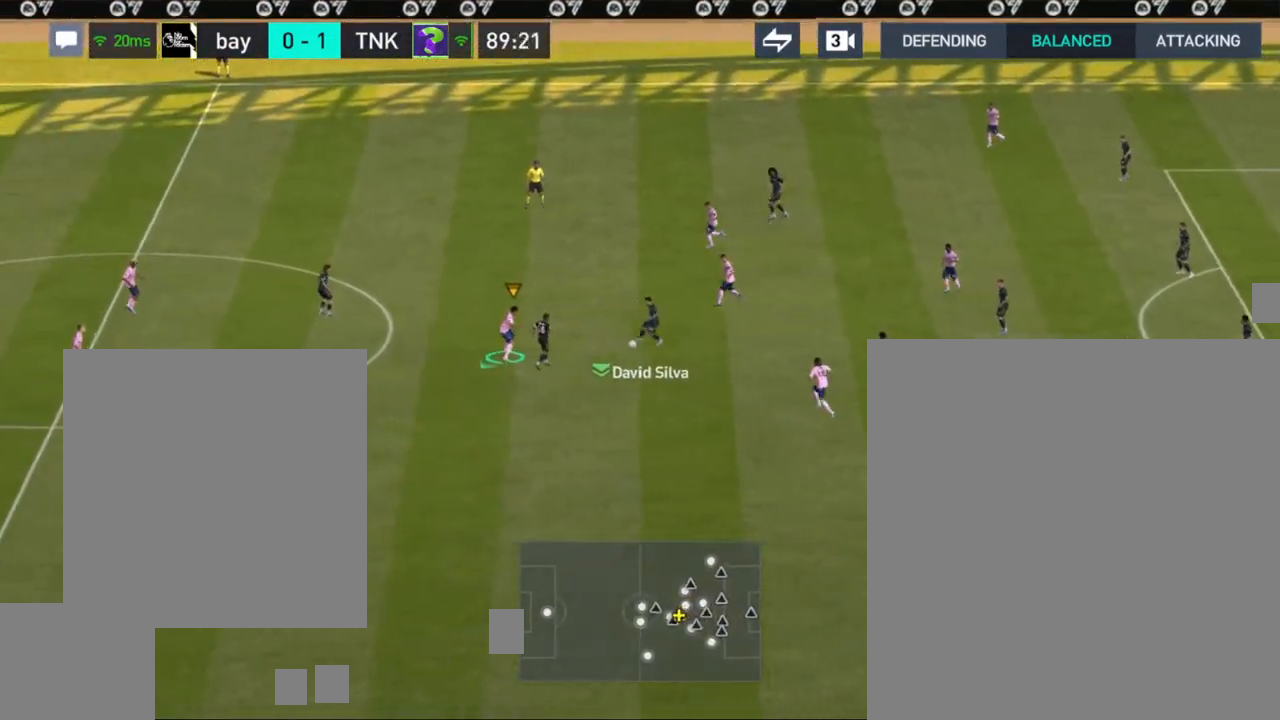
{"buttons": [], "left_stick": "left", "right_stick": "center", "events": [[233, "R1", "up"], [383, "left_stick", "left"]]}
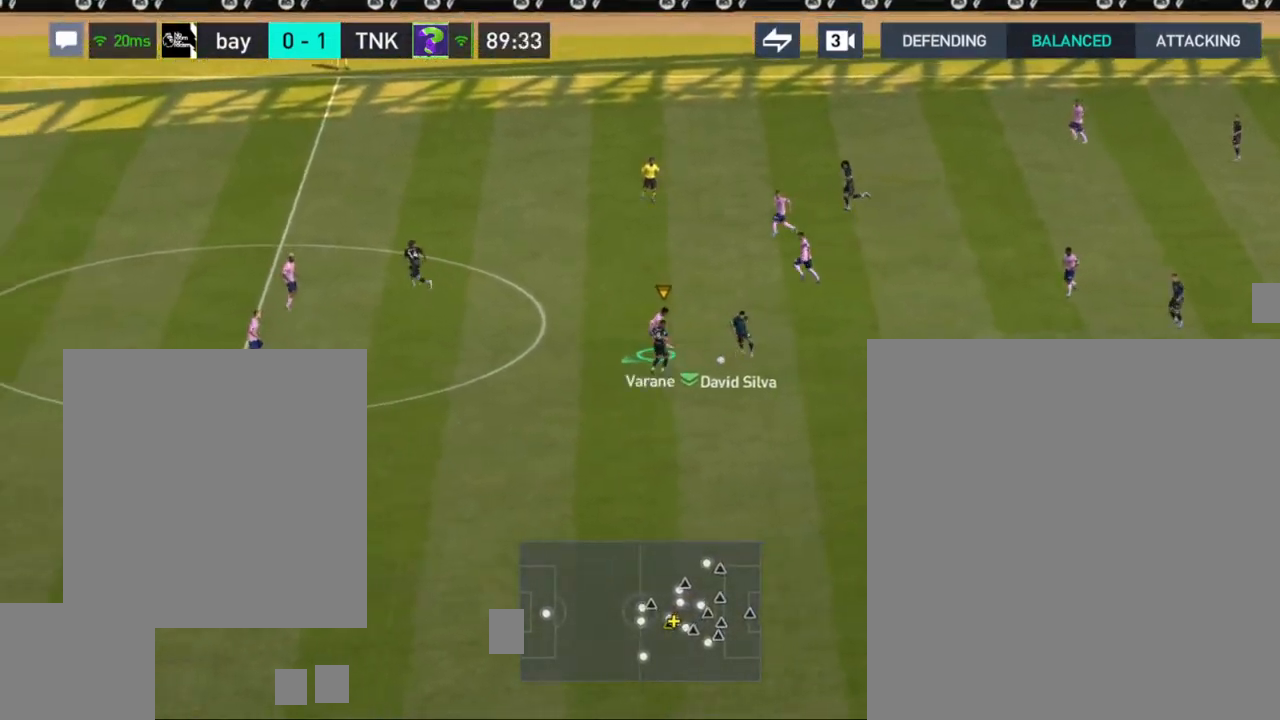
{"buttons": ["R1"], "left_stick": "down-left", "right_stick": "center", "events": [[50, "left_stick", "down-left"], [133, "R1", "down"]]}
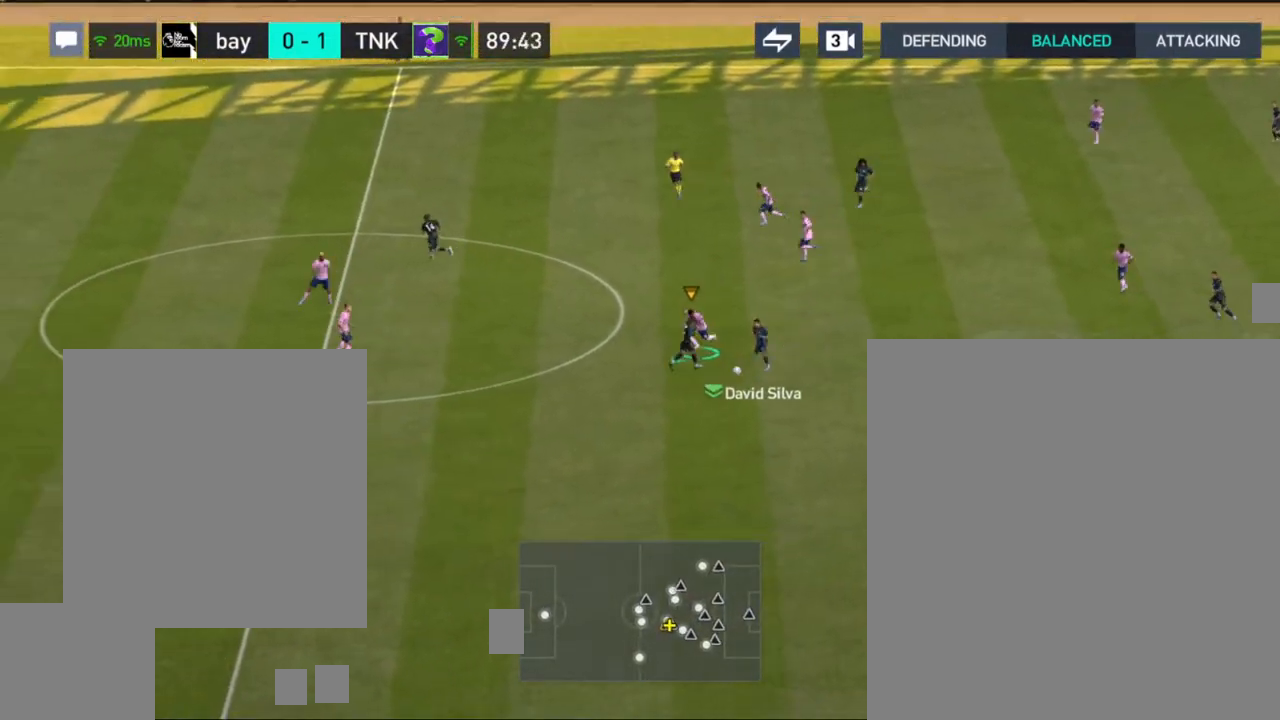
{"buttons": ["R1"], "left_stick": "down-left", "right_stick": "center", "events": []}
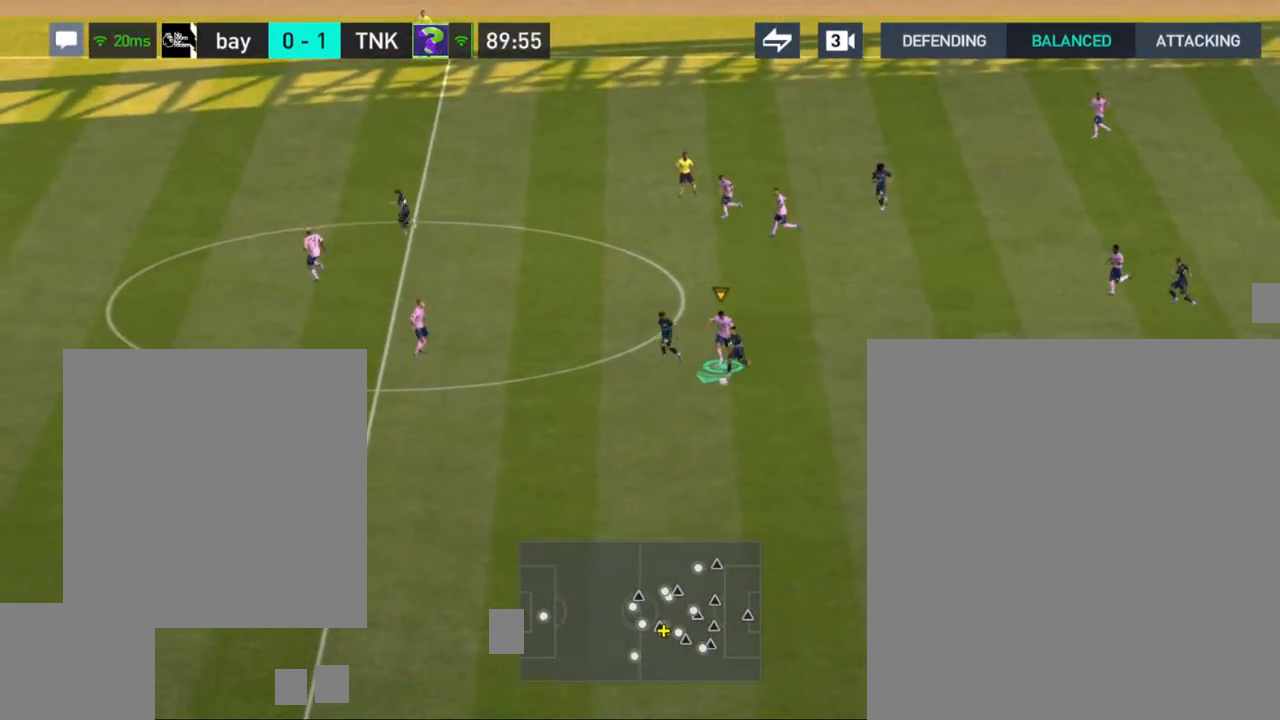
{"buttons": ["R1"], "left_stick": "down-left", "right_stick": "center", "events": []}
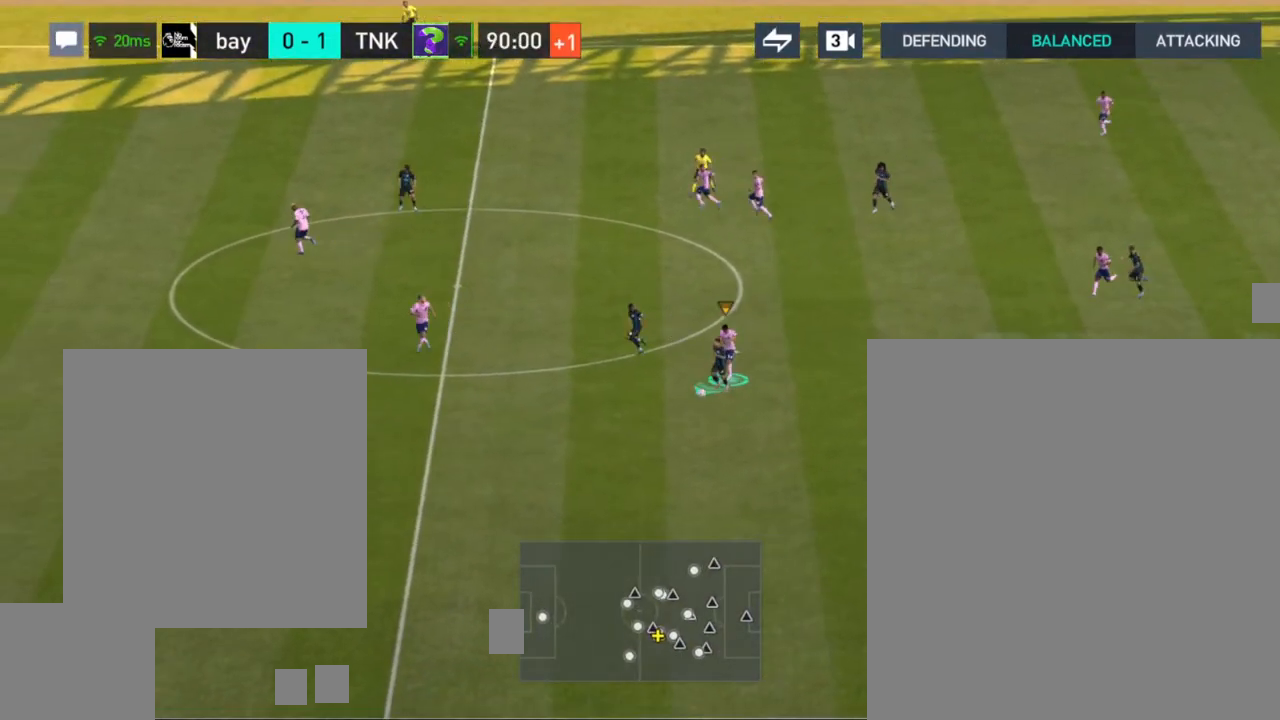
{"buttons": ["R1"], "left_stick": "down-left", "right_stick": "center", "events": []}
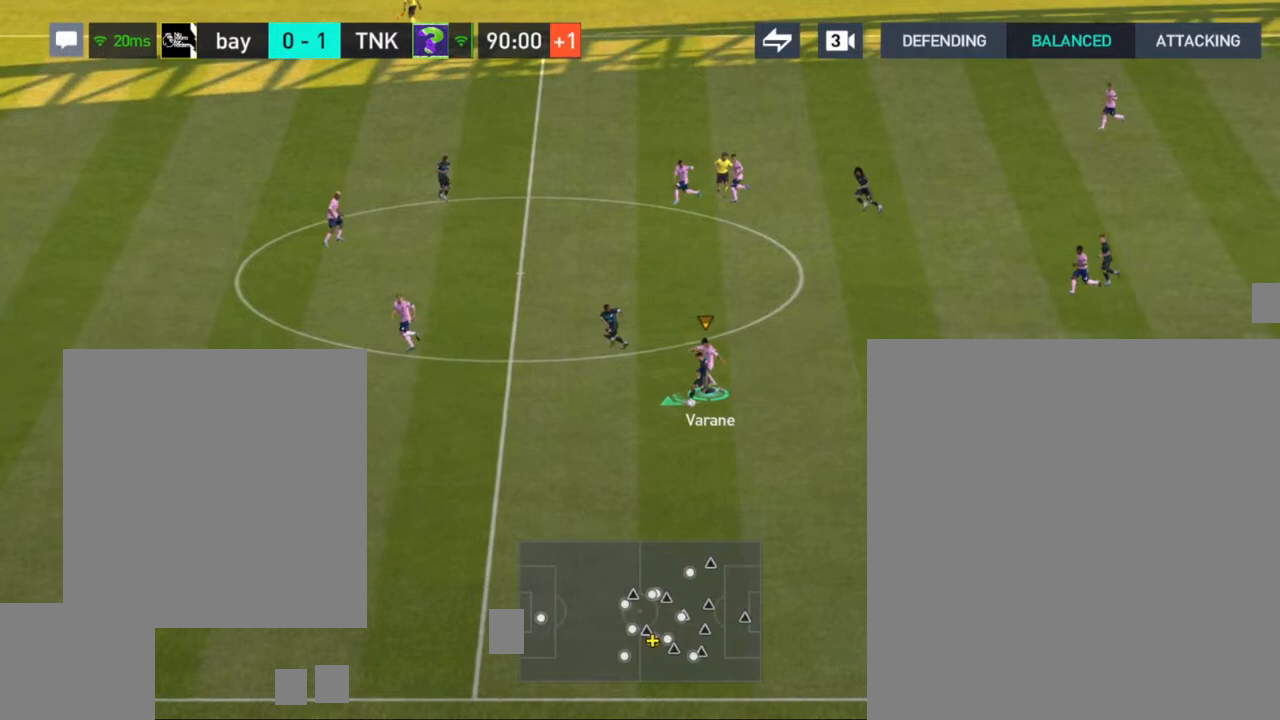
{"buttons": [], "left_stick": "down-left", "right_stick": "center", "events": [[433, "R1", "up"]]}
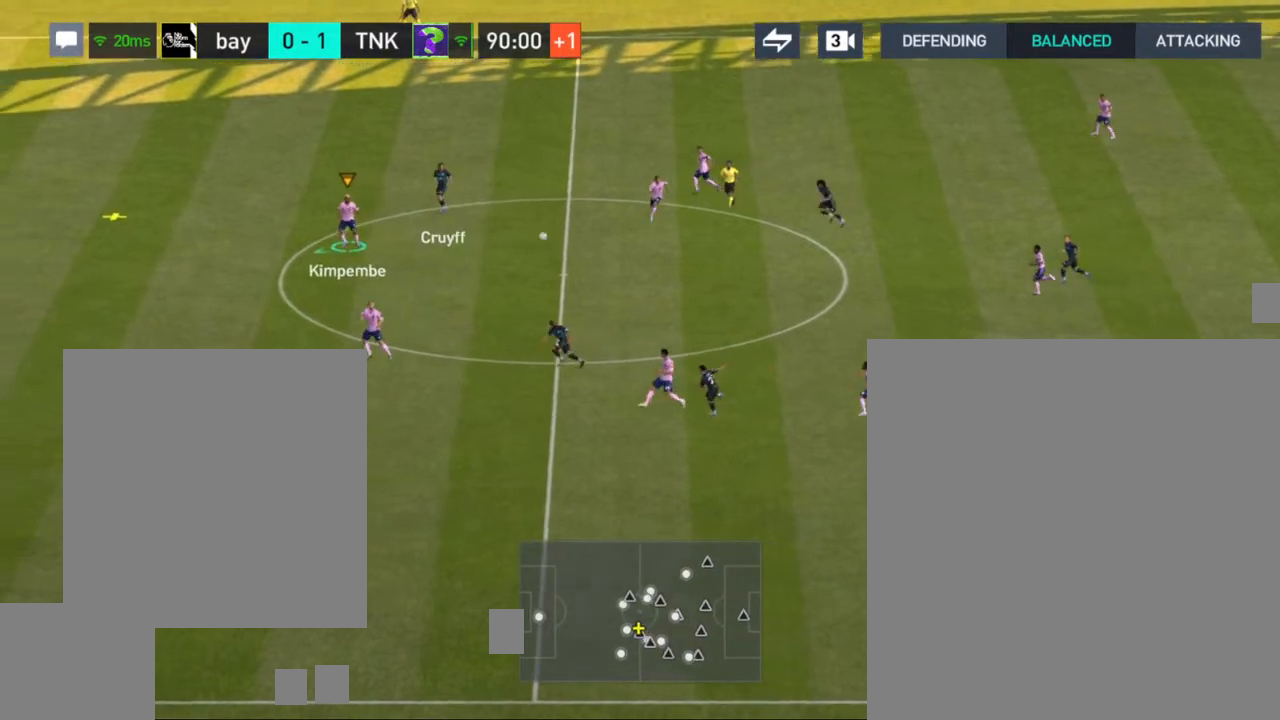
{"buttons": [], "left_stick": "left", "right_stick": "center", "events": [[17, "left_stick", "left"], [133, "R1", "down"], [483, "R1", "up"]]}
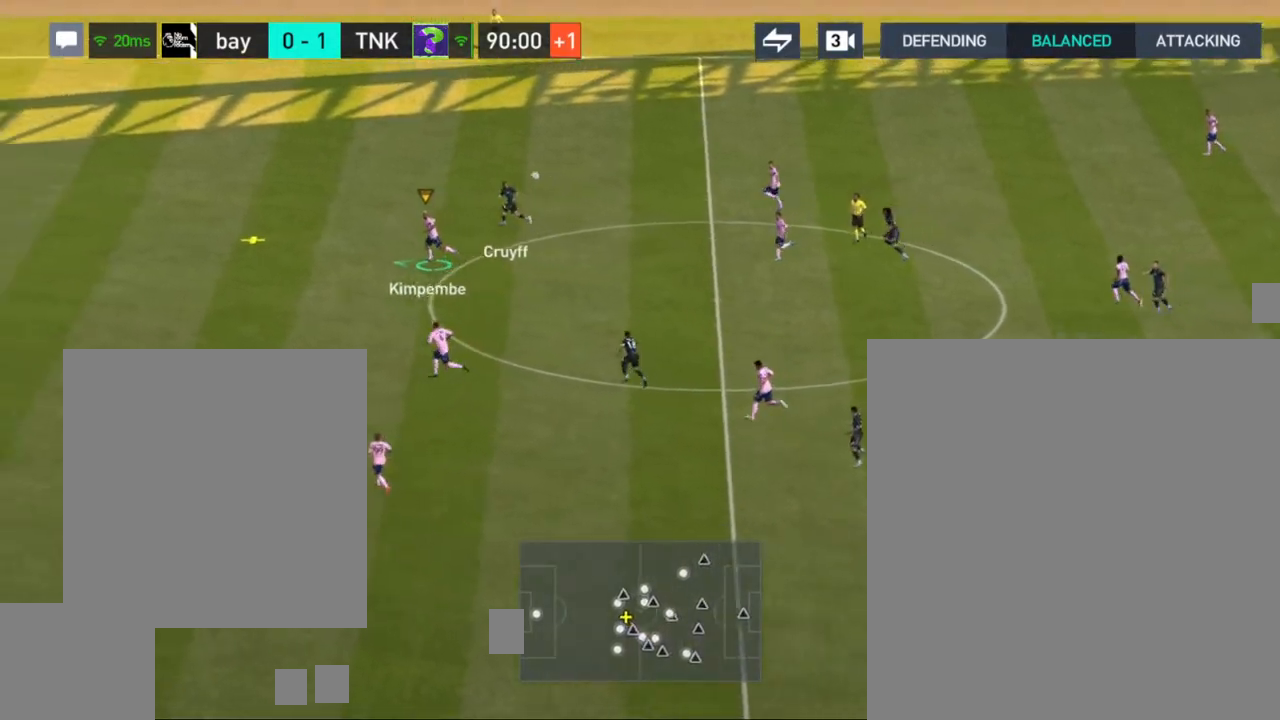
{"buttons": [], "left_stick": "down", "right_stick": "center", "events": [[17, "left_stick", "down-left"], [67, "CROSS", "down"], [167, "CROSS", "up"], [167, "left_stick", "down"]]}
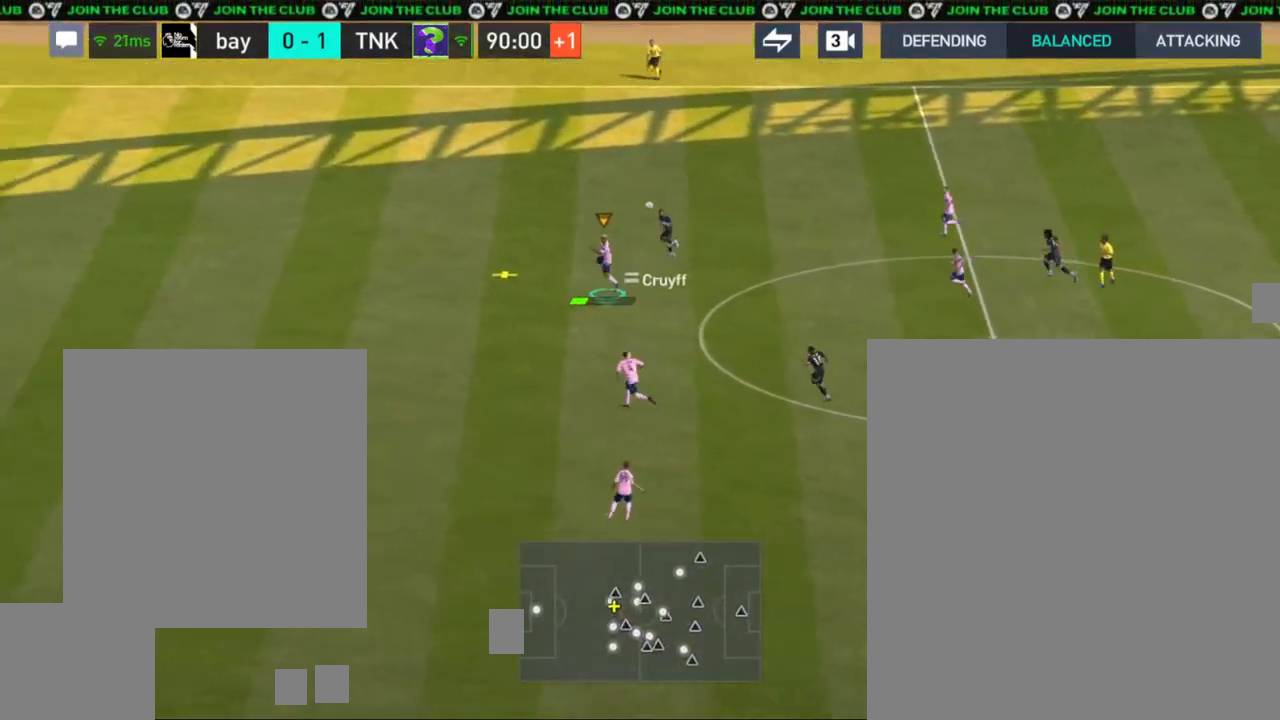
{"buttons": [], "left_stick": "down", "right_stick": "center", "events": []}
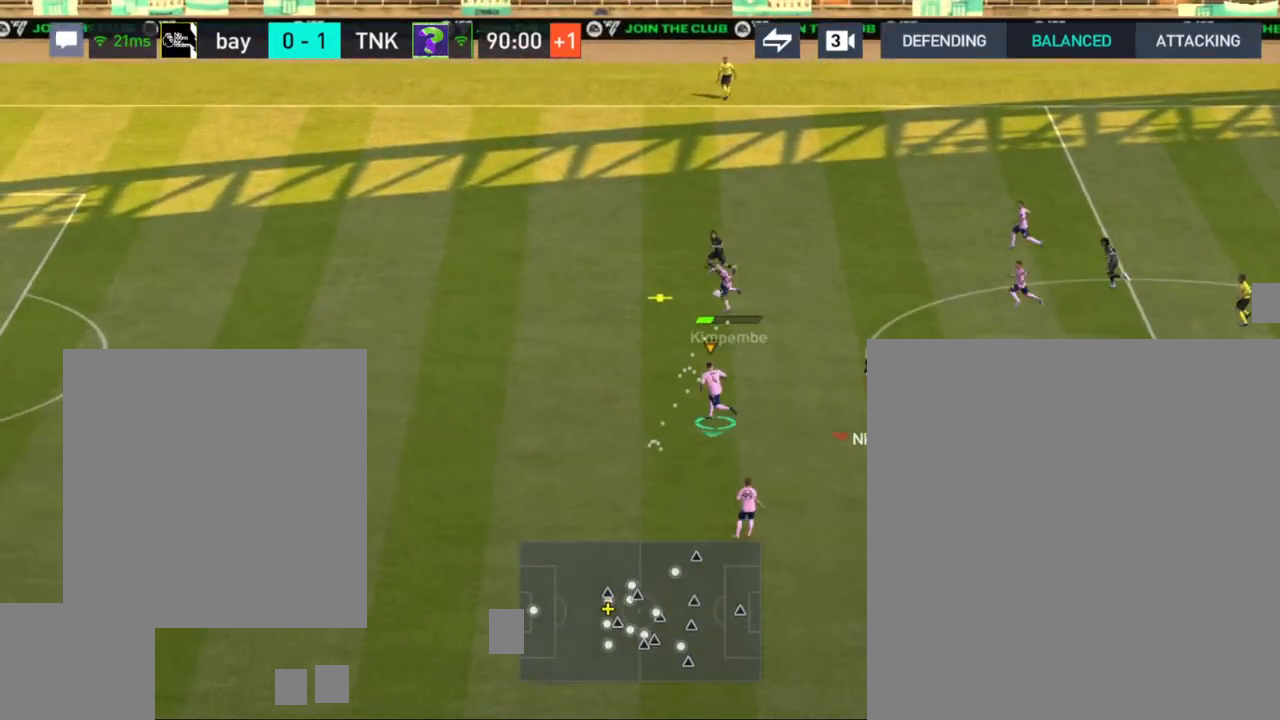
{"buttons": [], "left_stick": "down", "right_stick": "center", "events": []}
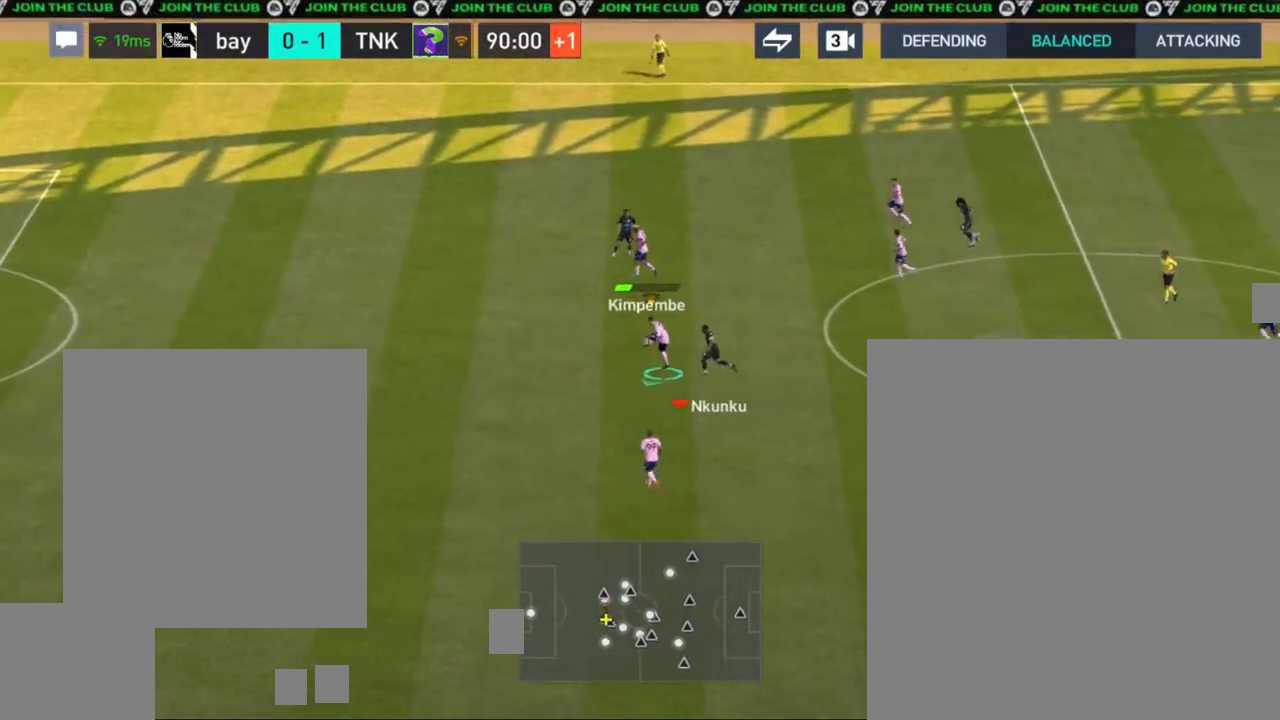
{"buttons": [], "left_stick": "left", "right_stick": "center", "events": [[133, "left_stick", "down-left"], [467, "left_stick", "left"]]}
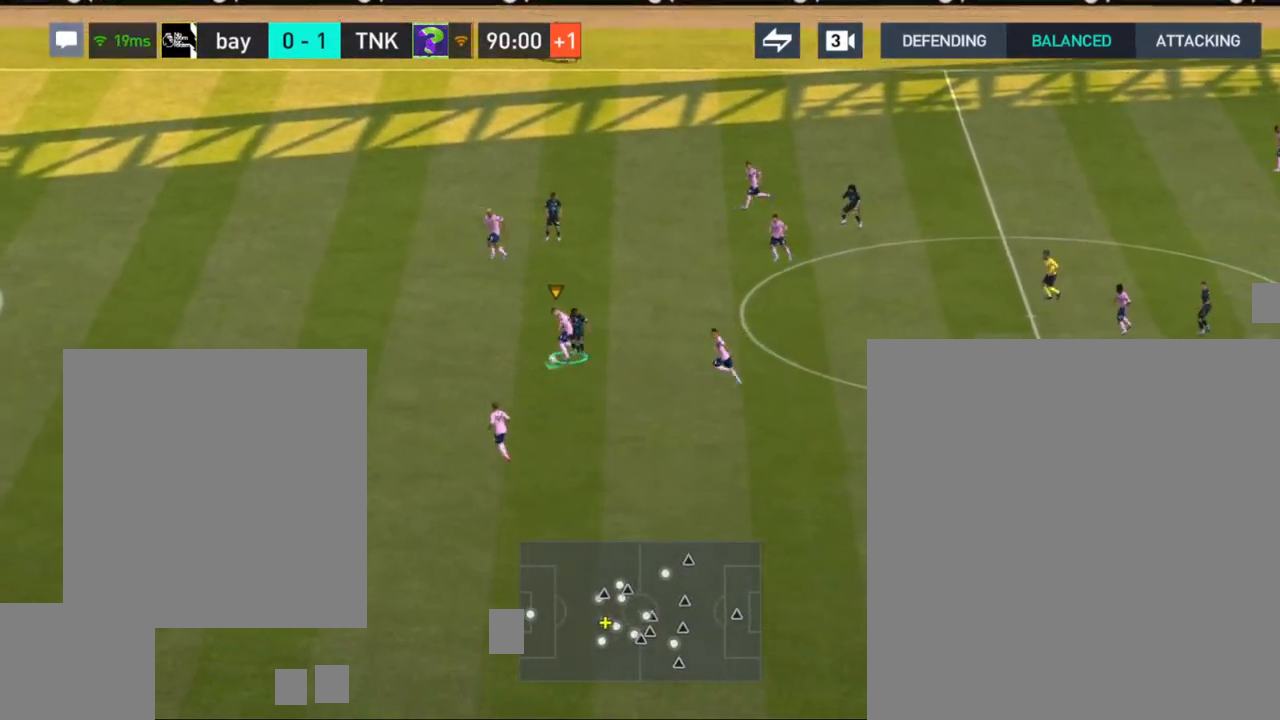
{"buttons": [], "left_stick": "down-left", "right_stick": "center", "events": [[300, "CROSS", "down"], [300, "left_stick", "down-left"], [433, "CROSS", "up"]]}
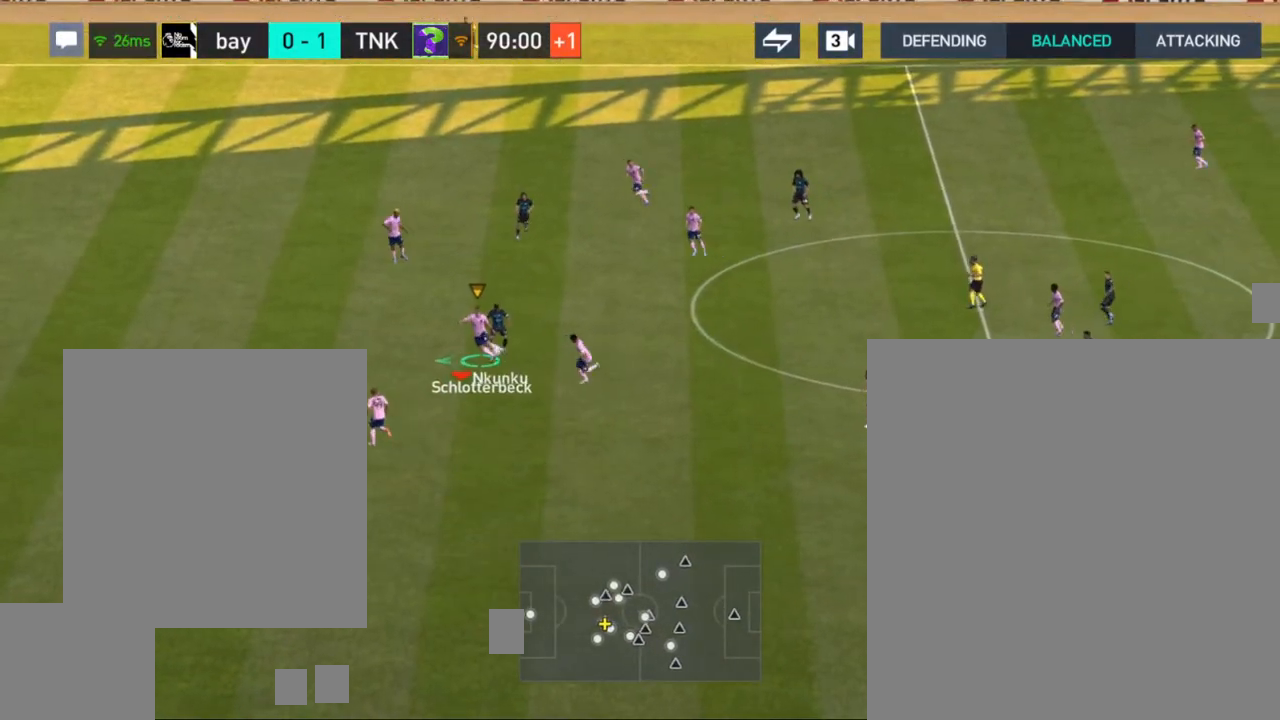
{"buttons": [], "left_stick": "down", "right_stick": "center", "events": [[417, "left_stick", "down"]]}
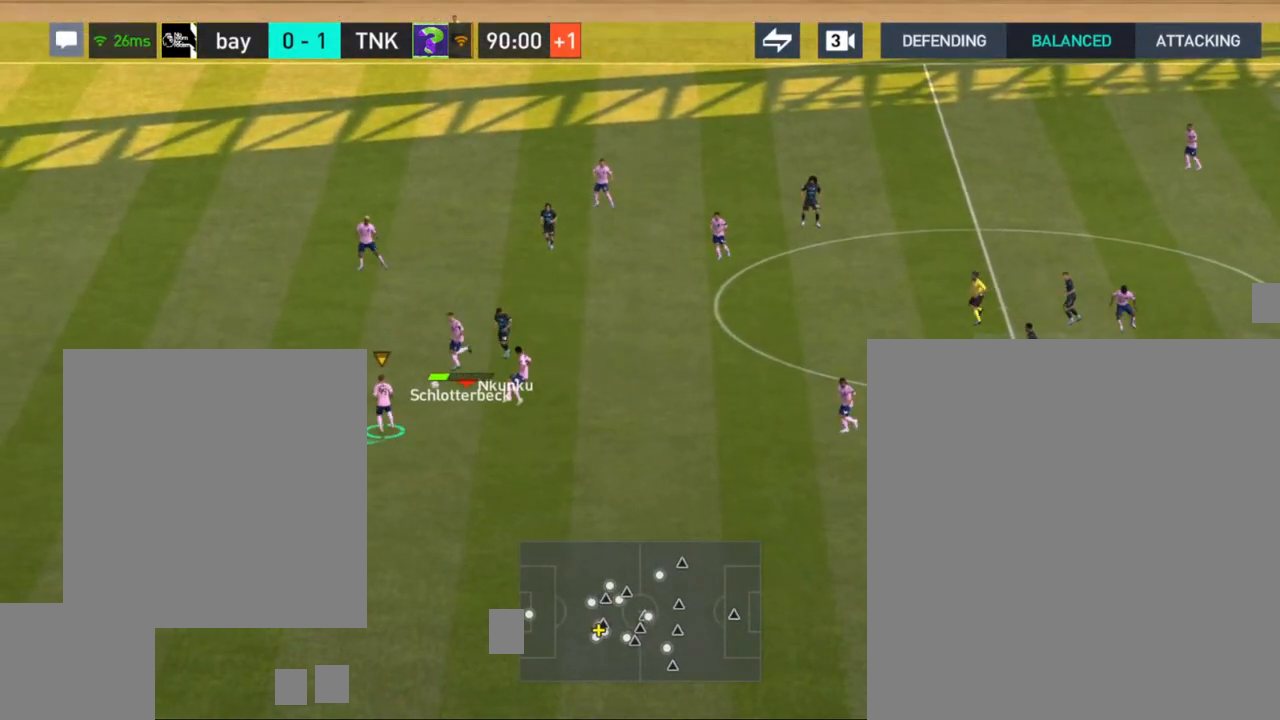
{"buttons": [], "left_stick": "down-right", "right_stick": "center", "events": [[483, "left_stick", "down-right"]]}
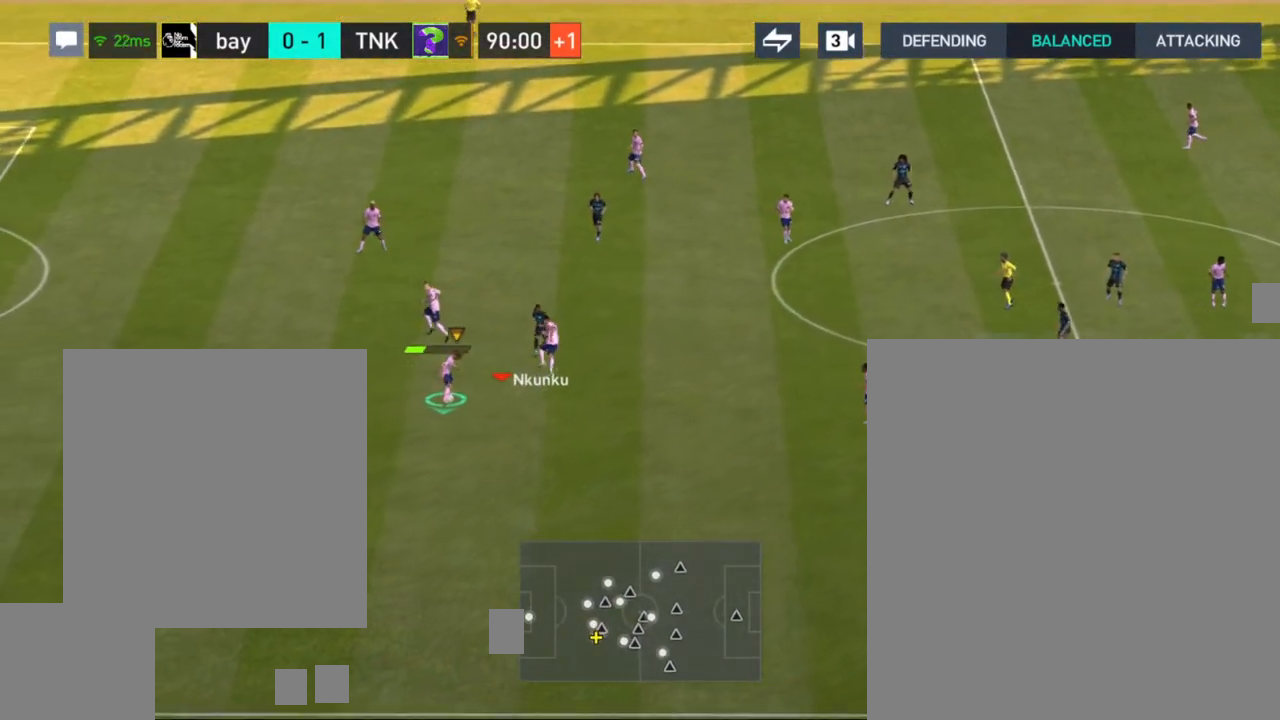
{"buttons": [], "left_stick": "down-right", "right_stick": "center", "events": [[50, "CROSS", "down"], [200, "CROSS", "up"]]}
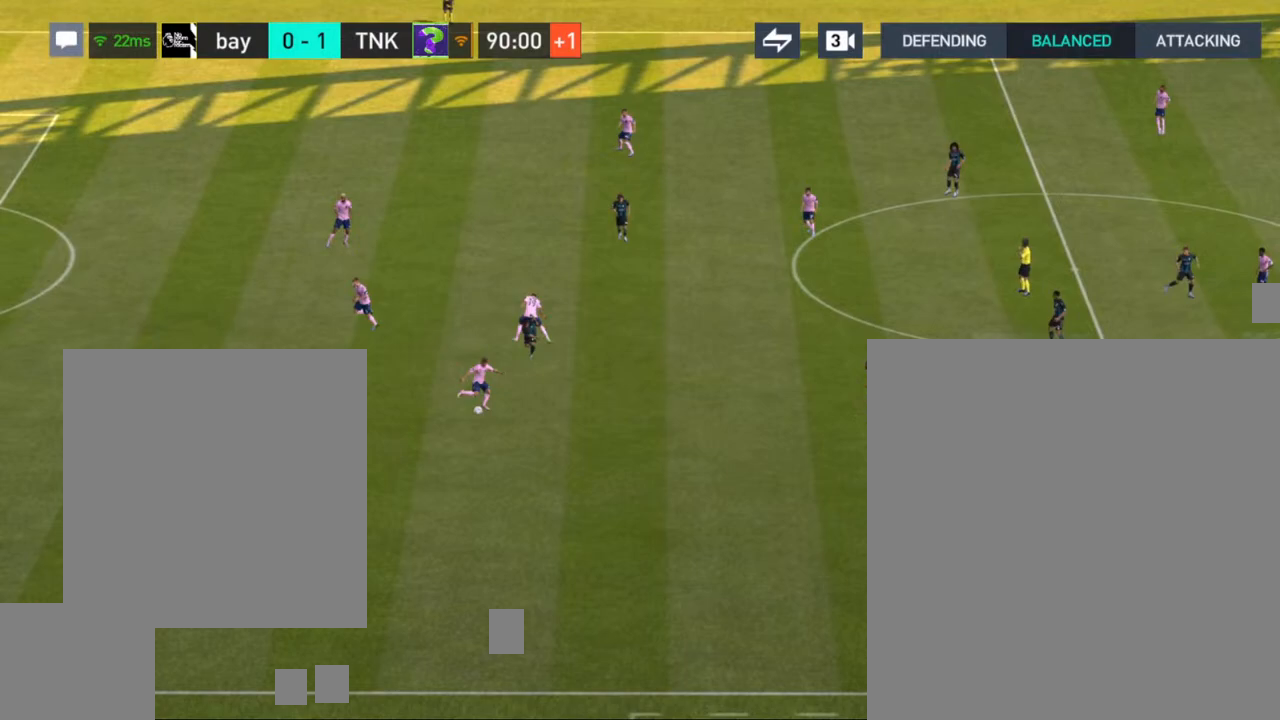
{"buttons": [], "left_stick": "center", "right_stick": "center", "events": [[217, "left_stick", "center"]]}